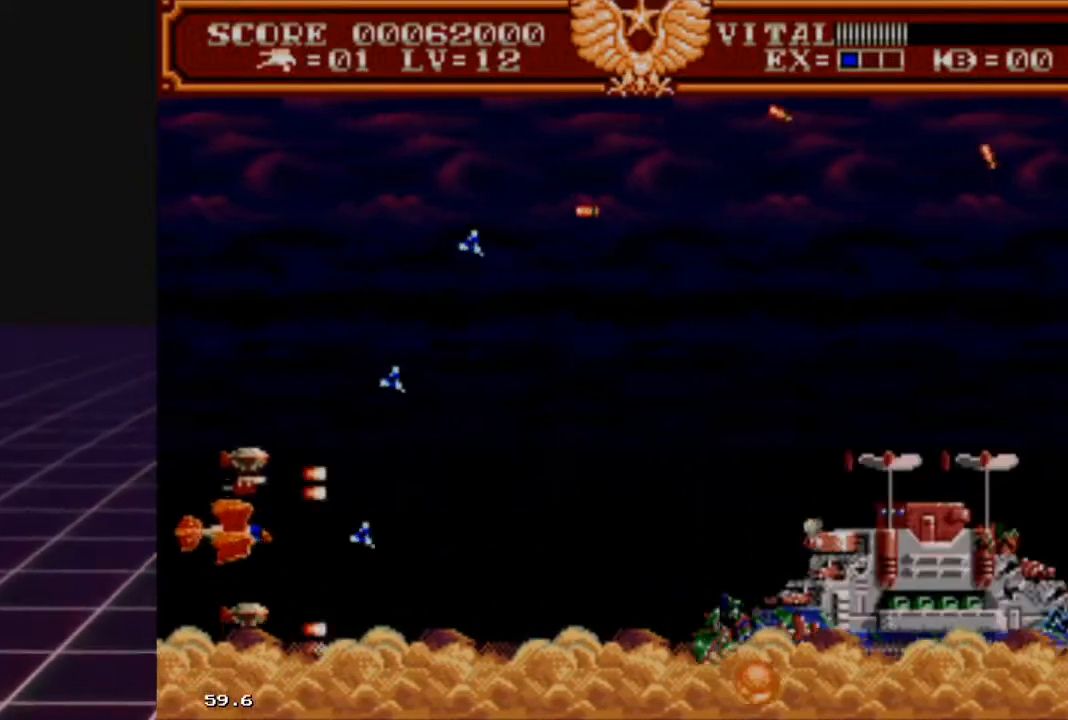
Gameplay with a controller (Xbox layout); each line is a JSON object with the inputs held at the frame after it. "events" lists button and stick changes between this image and that frame as [ms after this image, input, new state], when the widget could be followed in between.
{"buttons": ["R2"], "left_stick": "up", "right_stick": "center", "events": [[167, "left_stick", "right"], [300, "left_stick", "up-right"], [500, "left_stick", "up"]]}
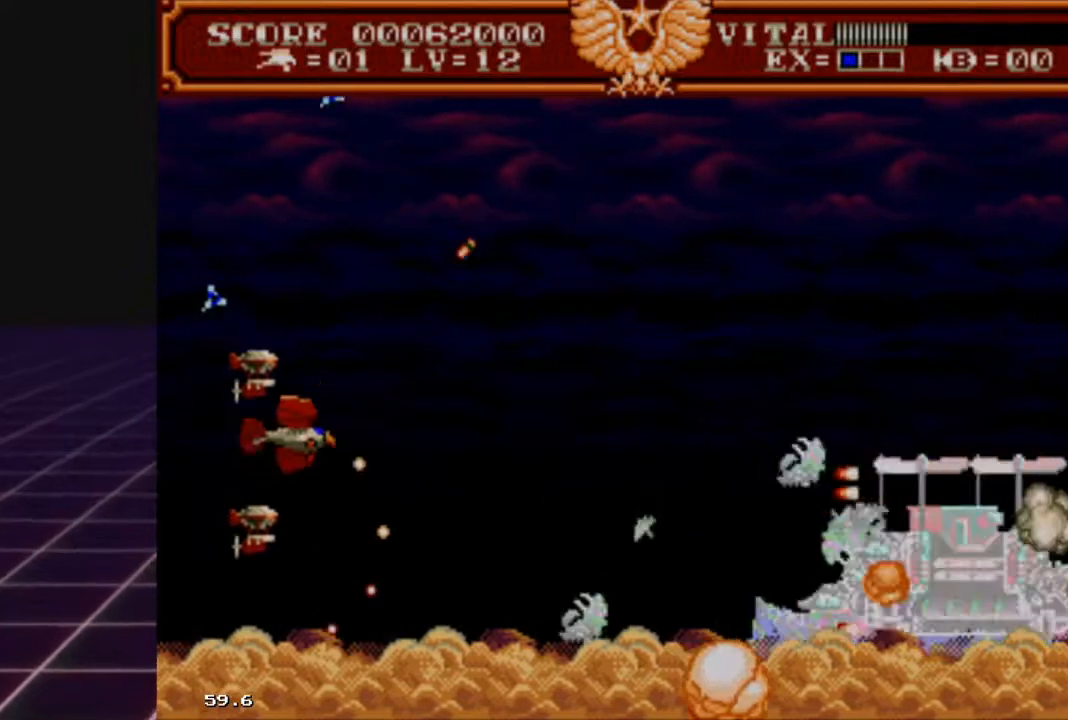
{"buttons": ["R2"], "left_stick": "down-right", "right_stick": "center", "events": [[133, "left_stick", "down"], [400, "left_stick", "down-right"]]}
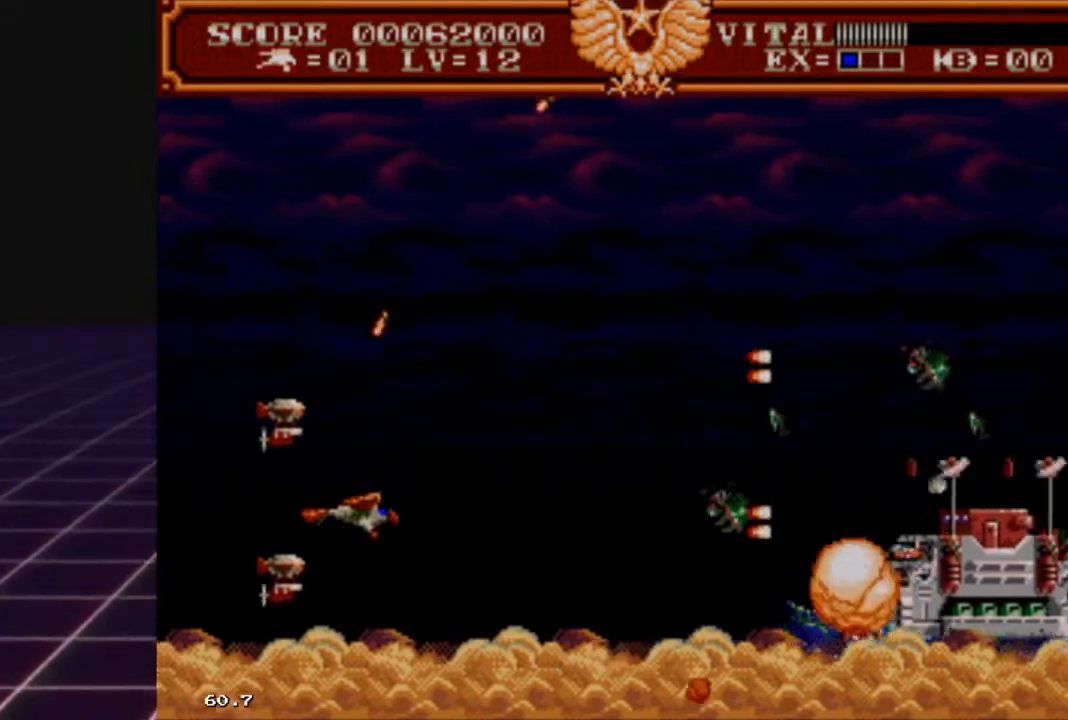
{"buttons": ["R2"], "left_stick": "up-right", "right_stick": "center", "events": [[500, "left_stick", "up-right"]]}
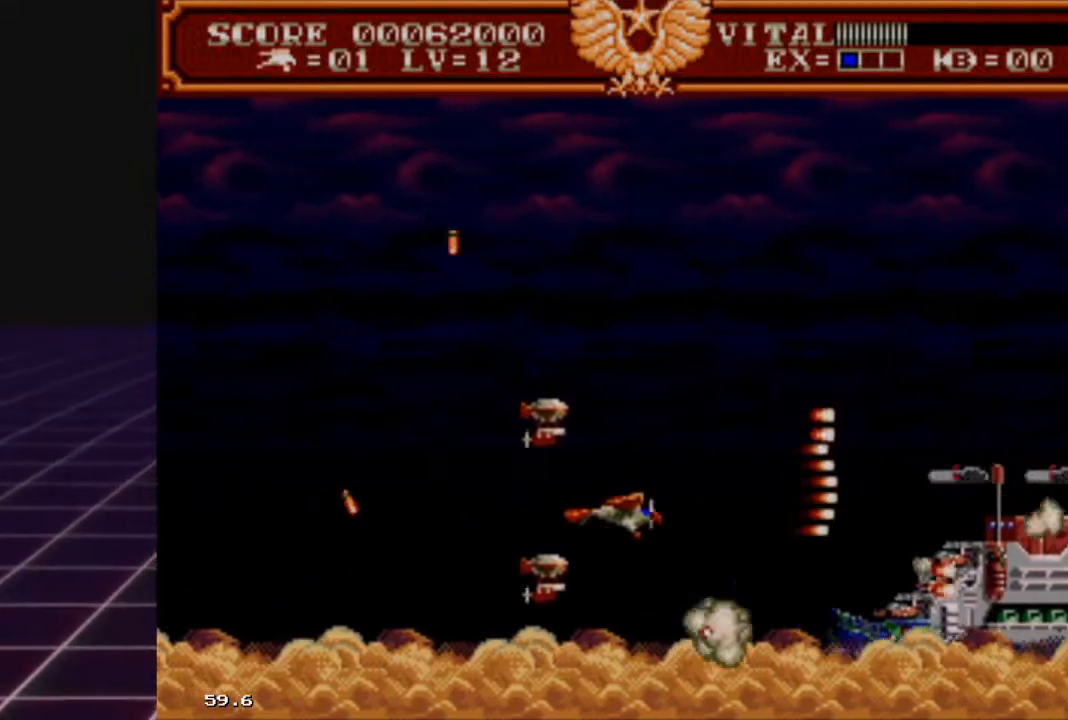
{"buttons": ["L2"], "left_stick": "up", "right_stick": "center", "events": [[67, "left_stick", "up"], [133, "L2", "down"], [167, "R2", "up"], [300, "left_stick", "right"], [467, "left_stick", "up"]]}
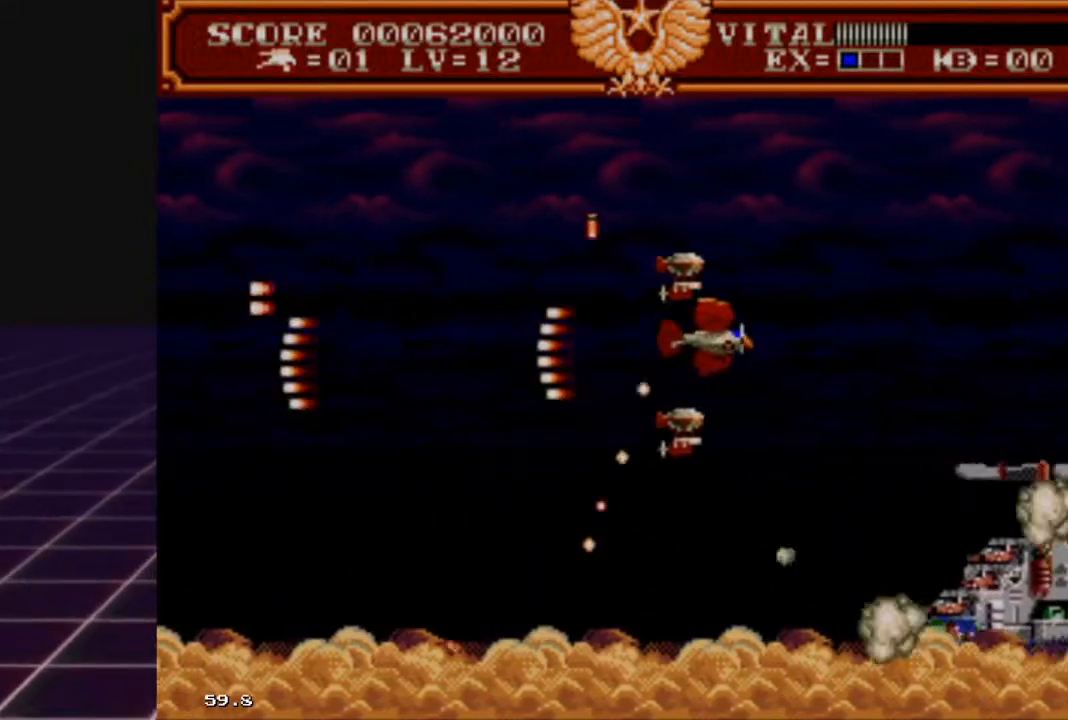
{"buttons": [], "left_stick": "down-left", "right_stick": "center", "events": [[100, "left_stick", "right"], [333, "left_stick", "left"], [467, "L2", "up"], [500, "left_stick", "down-left"]]}
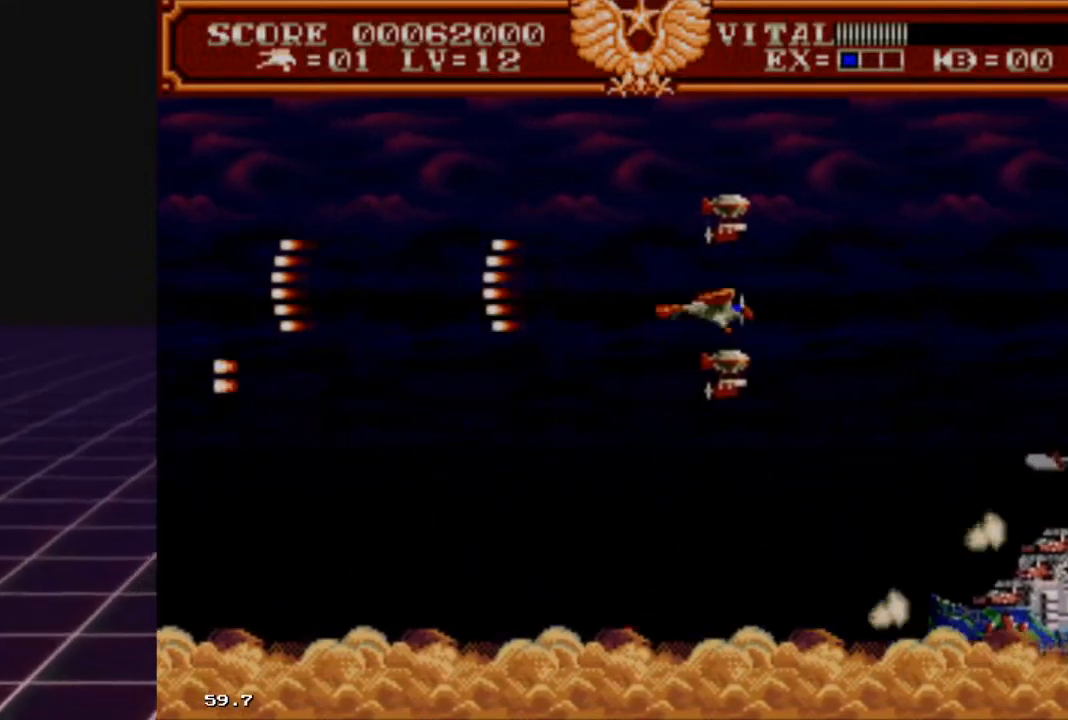
{"buttons": ["R2"], "left_stick": "down-left", "right_stick": "center", "events": [[67, "R2", "down"]]}
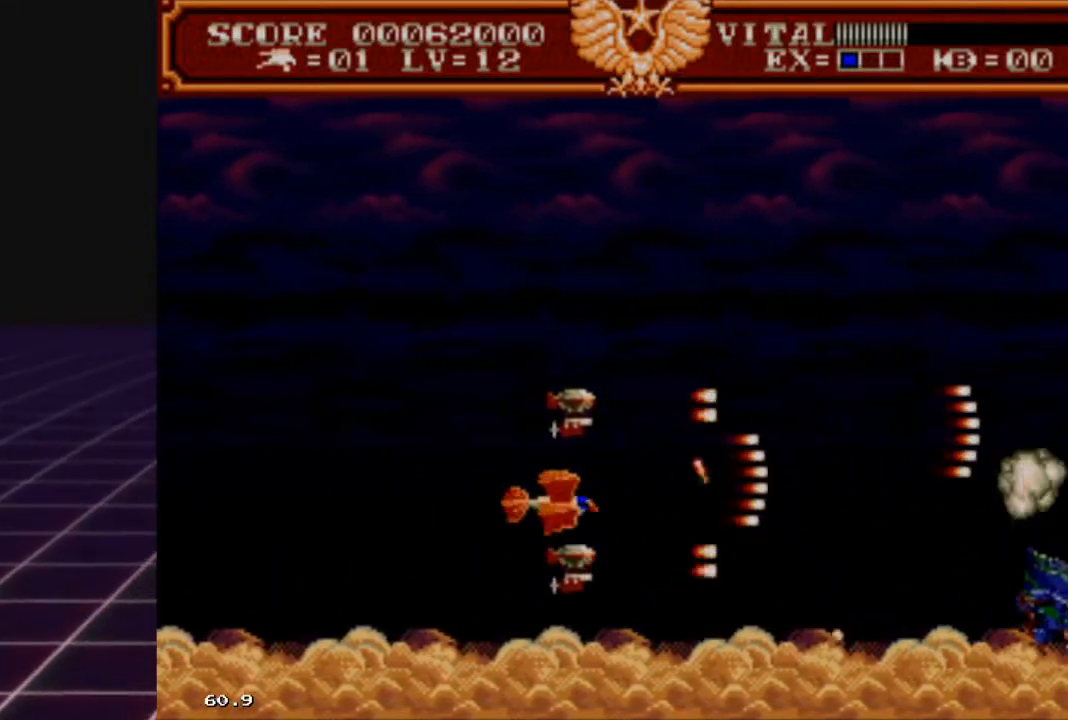
{"buttons": ["R2"], "left_stick": "left", "right_stick": "center", "events": [[233, "left_stick", "center"], [367, "left_stick", "down"], [500, "left_stick", "left"]]}
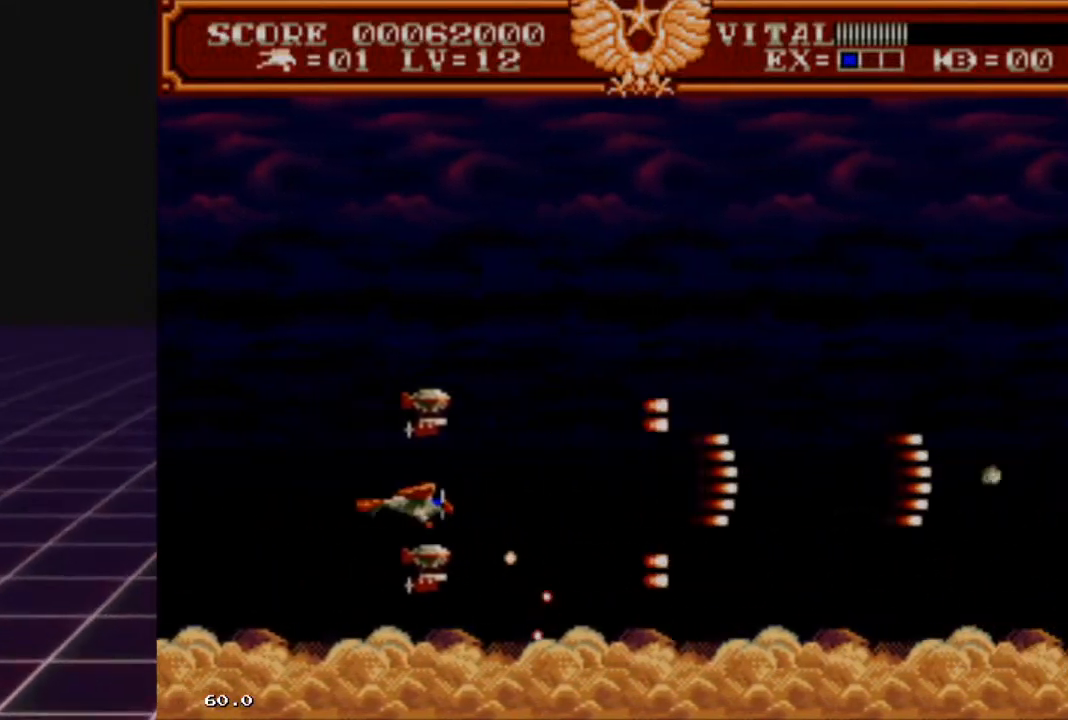
{"buttons": ["R2"], "left_stick": "up-left", "right_stick": "center", "events": [[67, "left_stick", "up-right"], [367, "left_stick", "up-left"]]}
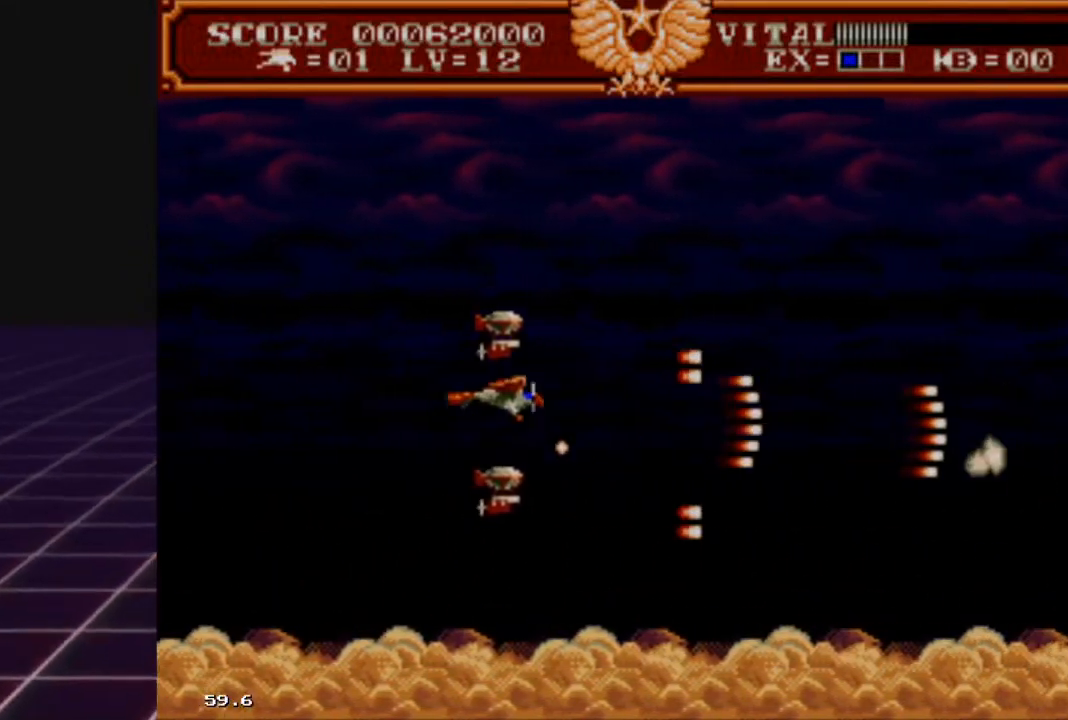
{"buttons": ["R2"], "left_stick": "down-left", "right_stick": "center", "events": [[500, "left_stick", "down-left"]]}
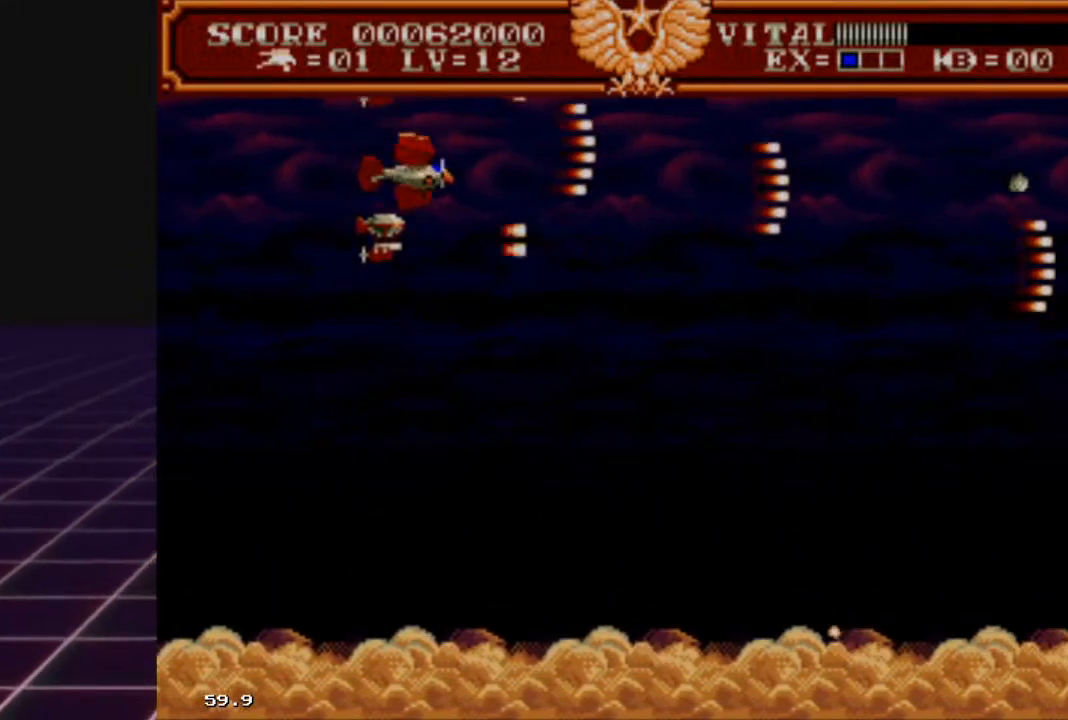
{"buttons": ["R2"], "left_stick": "up-right", "right_stick": "center", "events": [[200, "left_stick", "up-left"], [300, "left_stick", "up"], [433, "left_stick", "up-right"]]}
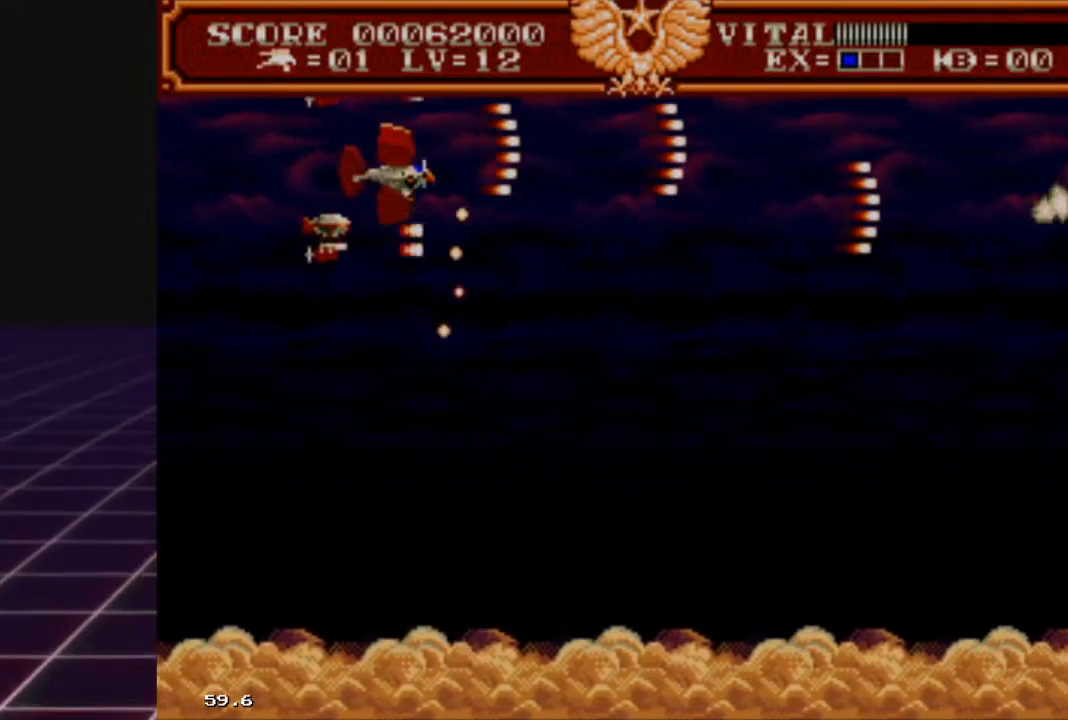
{"buttons": ["R2"], "left_stick": "down-left", "right_stick": "center", "events": [[67, "left_stick", "down-right"], [233, "left_stick", "down-left"]]}
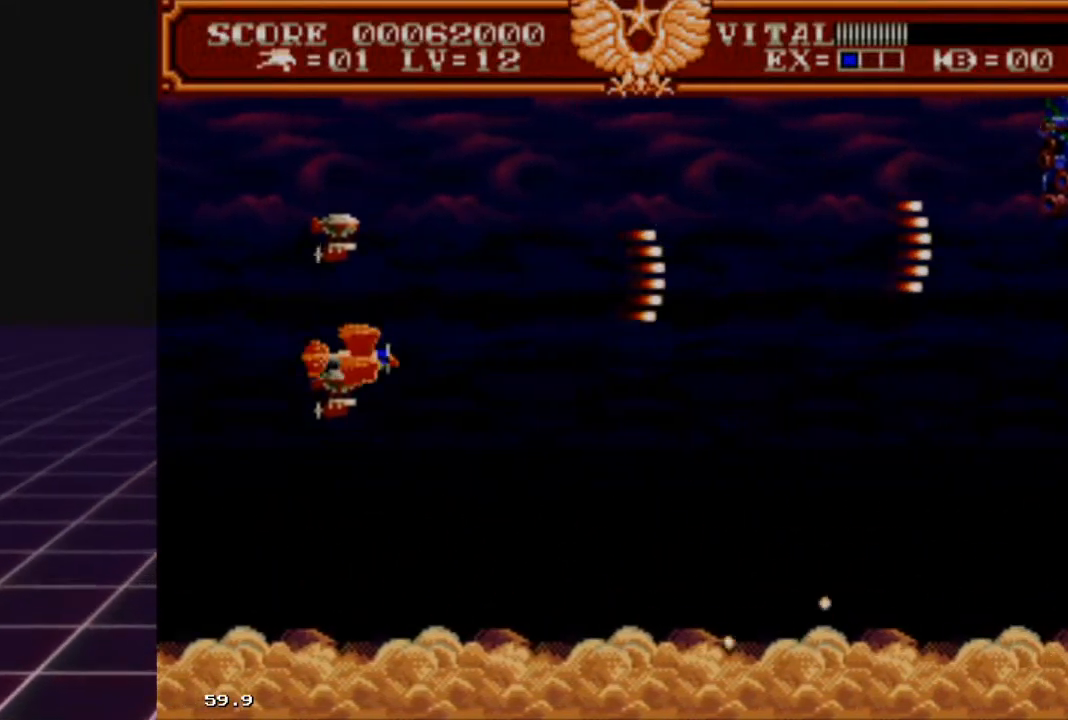
{"buttons": ["R2"], "left_stick": "up", "right_stick": "center", "events": [[33, "left_stick", "down-right"], [167, "left_stick", "up-right"], [300, "left_stick", "up"]]}
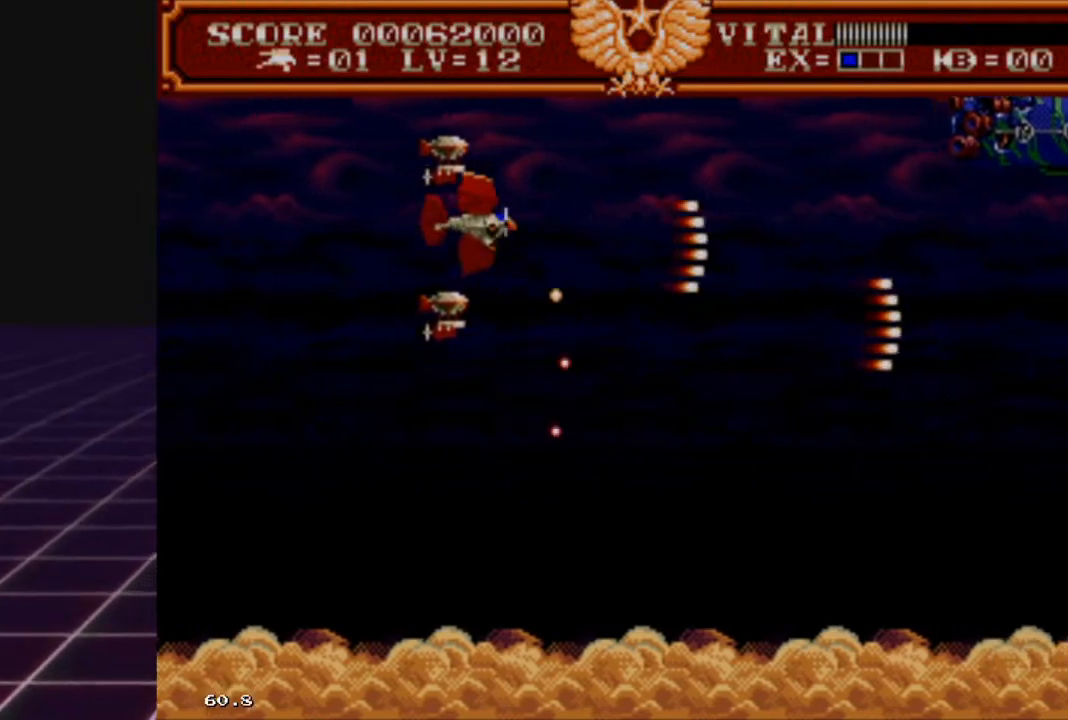
{"buttons": ["R2"], "left_stick": "center", "right_stick": "center", "events": [[133, "left_stick", "down-right"], [200, "left_stick", "down"], [500, "left_stick", "center"]]}
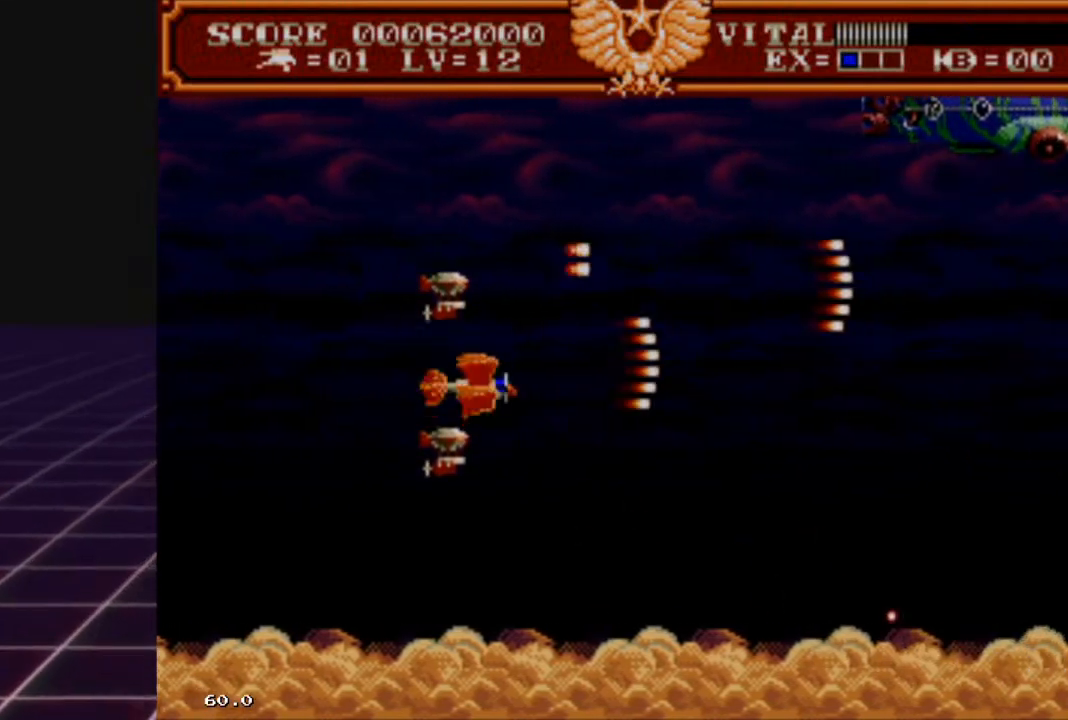
{"buttons": ["L2"], "left_stick": "down-right", "right_stick": "center", "events": [[67, "R2", "up"], [167, "left_stick", "down-right"], [200, "L2", "down"]]}
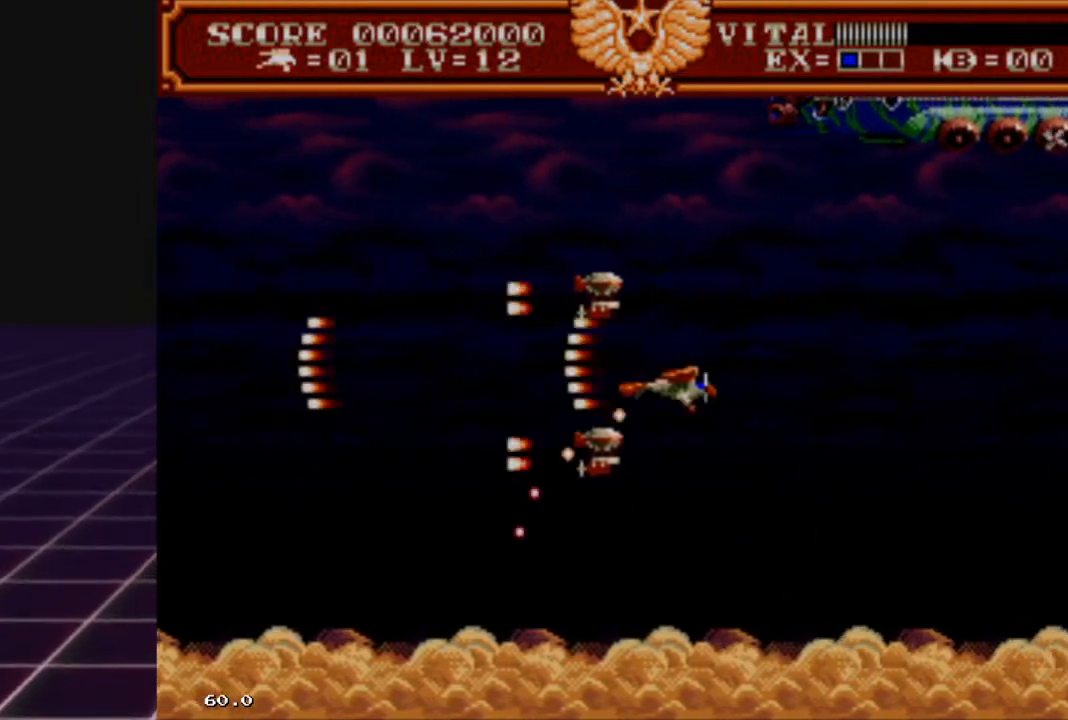
{"buttons": [], "left_stick": "left", "right_stick": "center", "events": [[167, "left_stick", "down-left"], [300, "L2", "up"], [400, "left_stick", "left"]]}
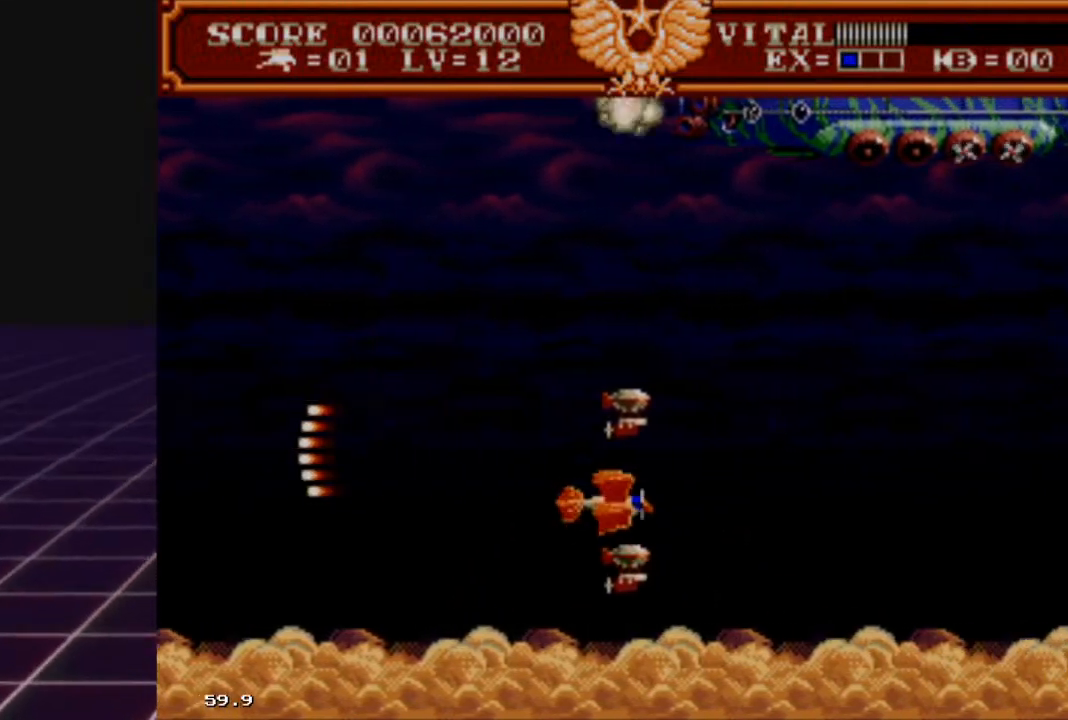
{"buttons": ["L2"], "left_stick": "right", "right_stick": "center", "events": [[267, "L2", "down"], [300, "left_stick", "right"]]}
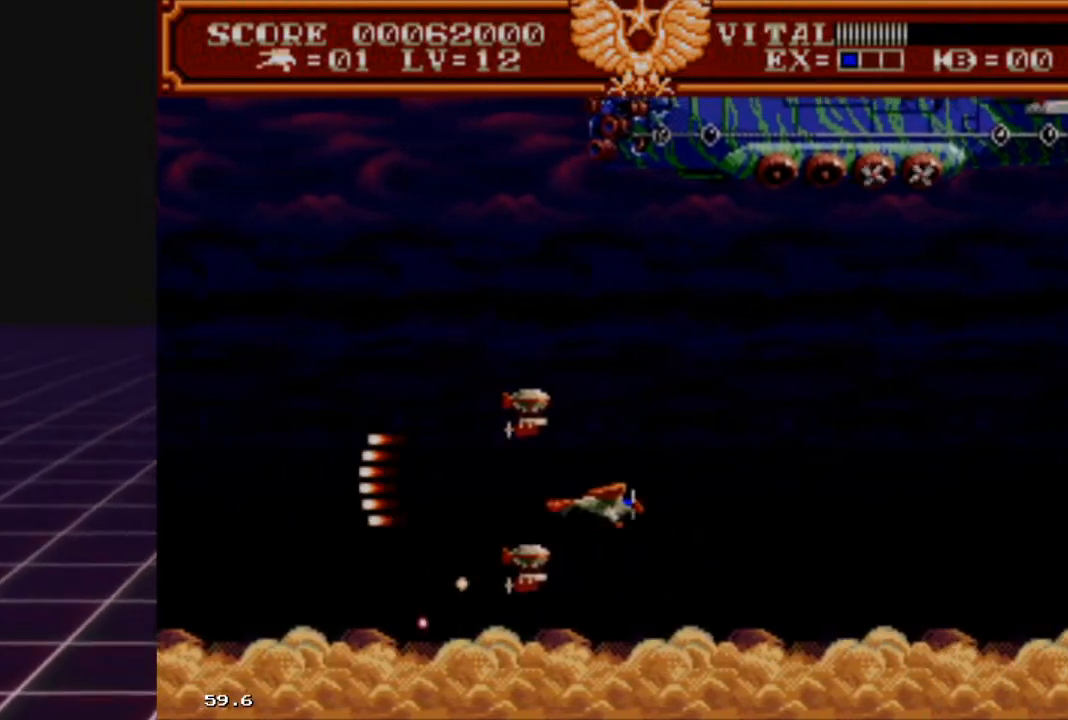
{"buttons": [], "left_stick": "left", "right_stick": "center", "events": [[133, "L2", "up"], [200, "R2", "down"], [300, "left_stick", "left"], [400, "R2", "up"]]}
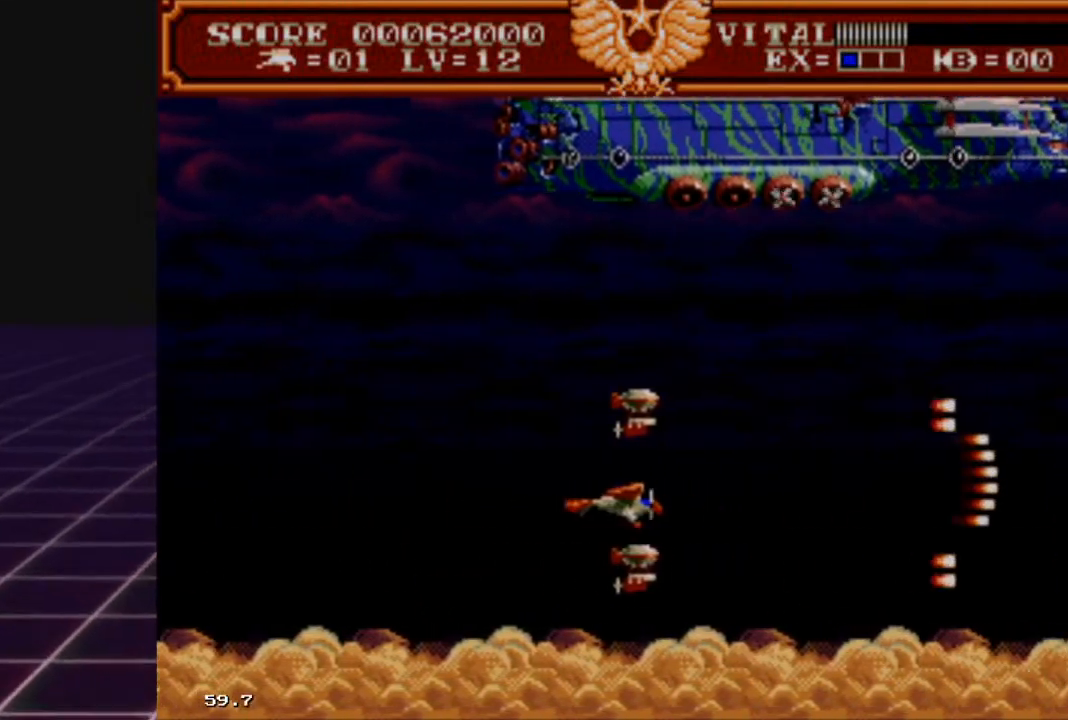
{"buttons": ["L2"], "left_stick": "right", "right_stick": "center", "events": [[33, "R2", "down"], [33, "left_stick", "center"], [133, "left_stick", "right"], [200, "R2", "up"], [300, "L2", "down"]]}
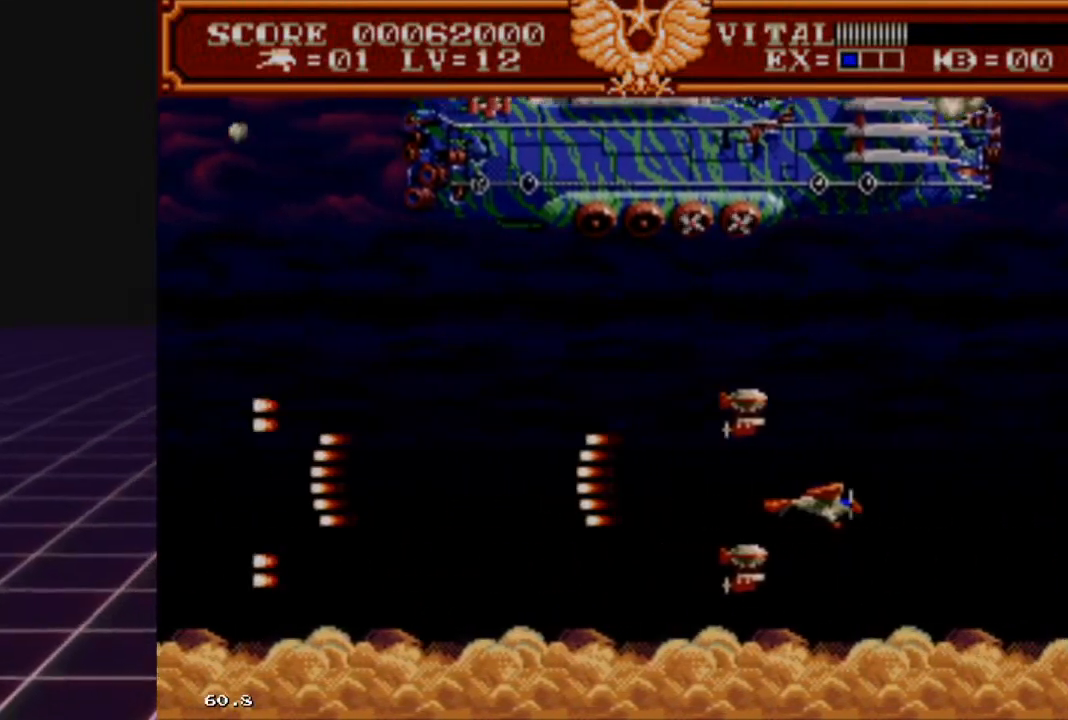
{"buttons": ["L2"], "left_stick": "up-right", "right_stick": "center", "events": [[133, "left_stick", "up-right"]]}
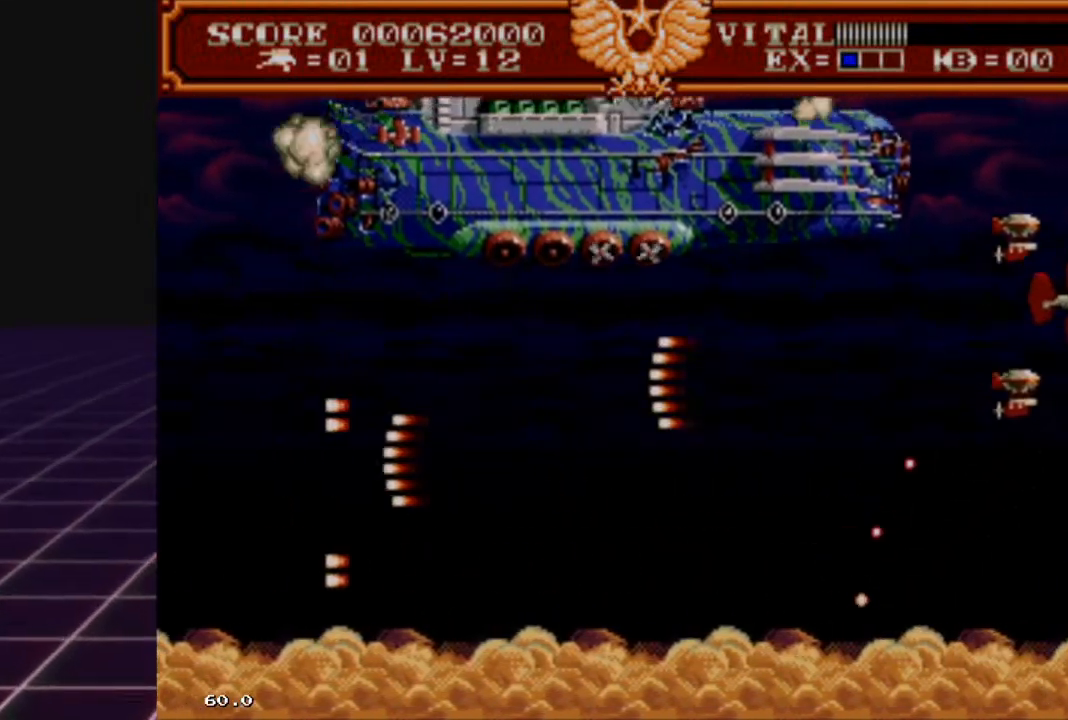
{"buttons": ["L2"], "left_stick": "down", "right_stick": "center", "events": [[100, "left_stick", "up"], [333, "left_stick", "center"], [467, "left_stick", "down"]]}
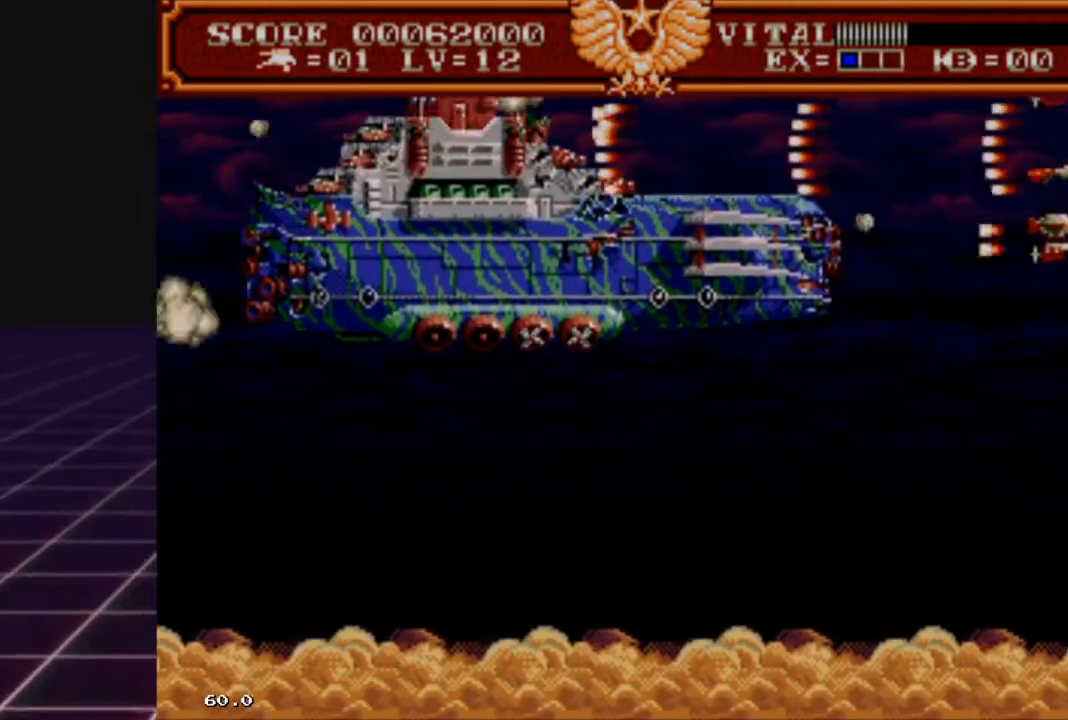
{"buttons": ["L2"], "left_stick": "center", "right_stick": "center", "events": [[133, "left_stick", "center"], [267, "left_stick", "down"], [400, "left_stick", "center"]]}
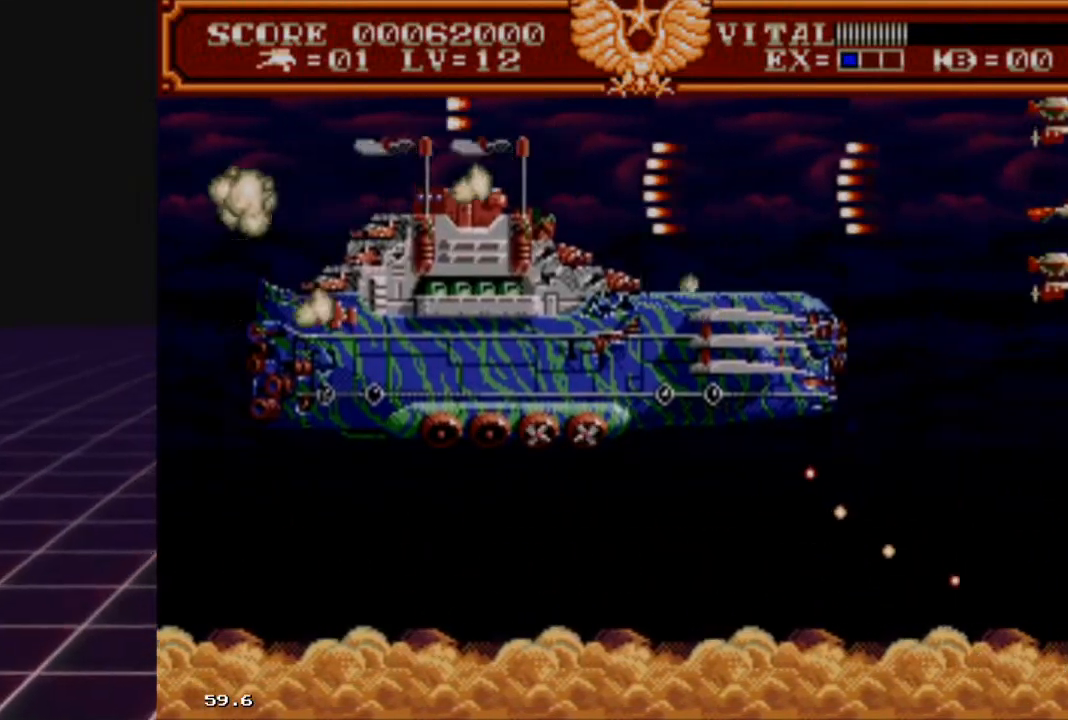
{"buttons": ["L2"], "left_stick": "down", "right_stick": "center", "events": [[67, "left_stick", "down"], [333, "left_stick", "center"], [400, "left_stick", "down"]]}
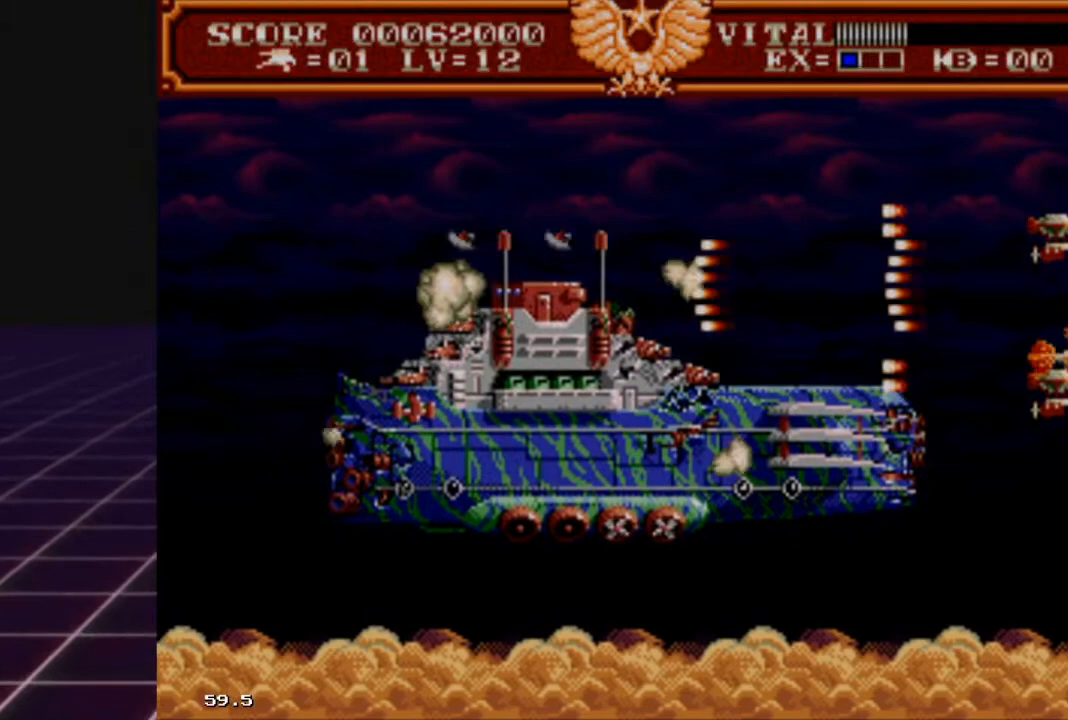
{"buttons": ["L2"], "left_stick": "up-left", "right_stick": "center", "events": [[67, "left_stick", "center"], [300, "left_stick", "up"], [367, "left_stick", "up-left"]]}
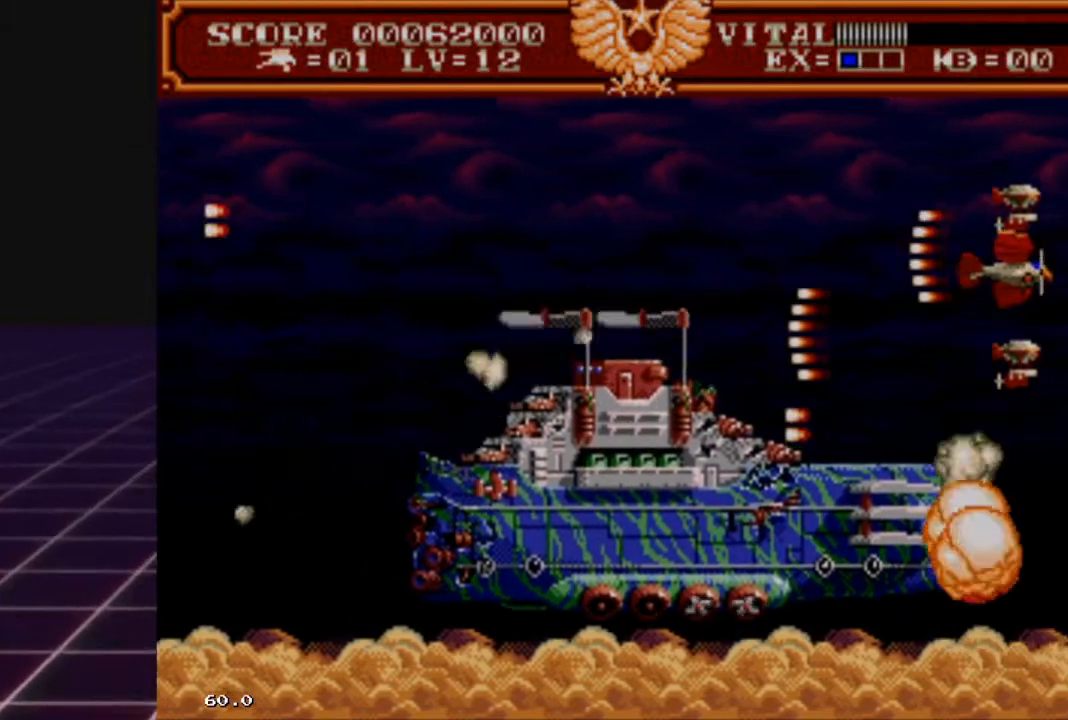
{"buttons": ["L2"], "left_stick": "left", "right_stick": "center", "events": [[267, "left_stick", "left"]]}
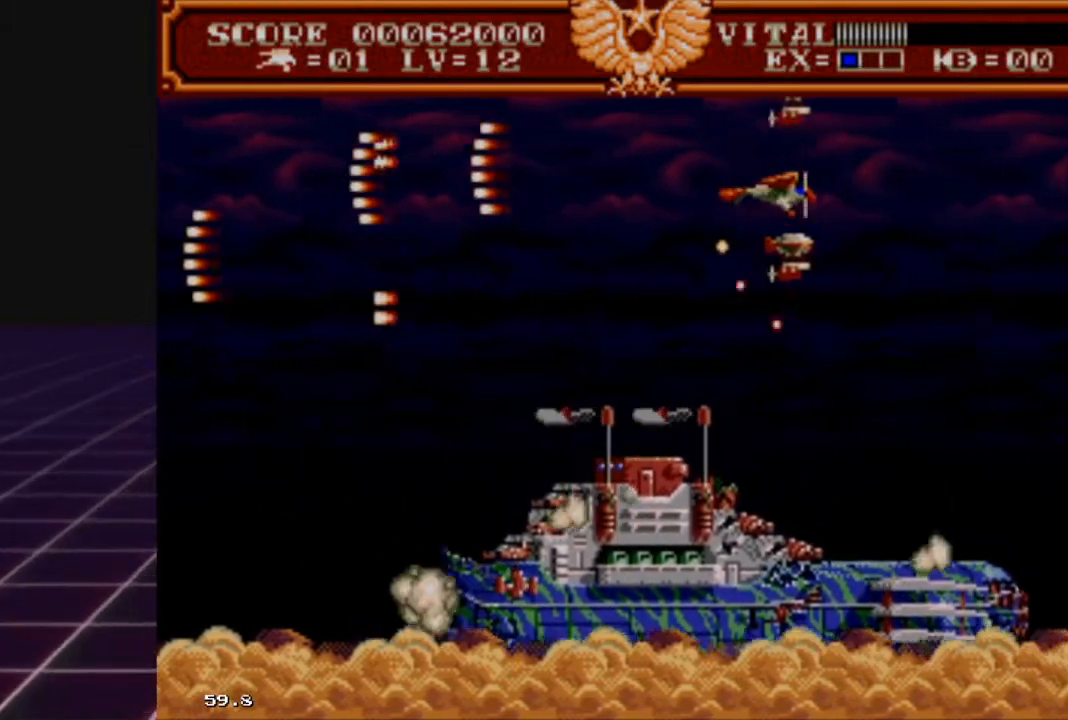
{"buttons": ["R2"], "left_stick": "left", "right_stick": "center", "events": [[200, "L2", "up"], [200, "R2", "down"]]}
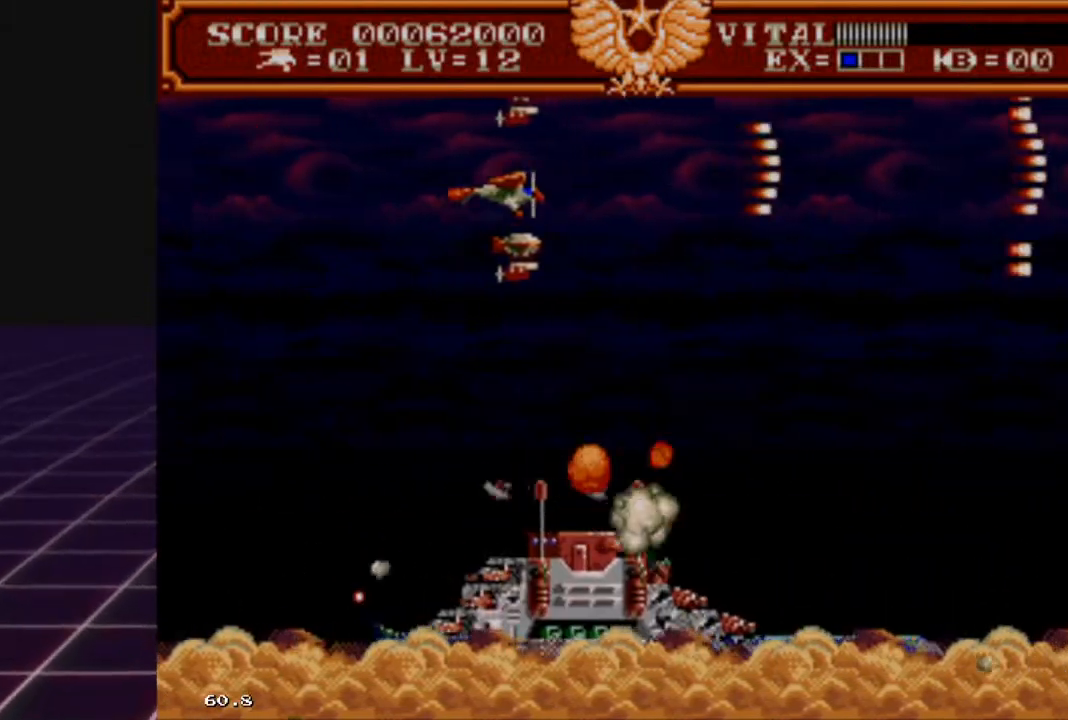
{"buttons": ["L2"], "left_stick": "right", "right_stick": "center", "events": [[433, "left_stick", "right"], [467, "L2", "down"], [467, "R2", "up"]]}
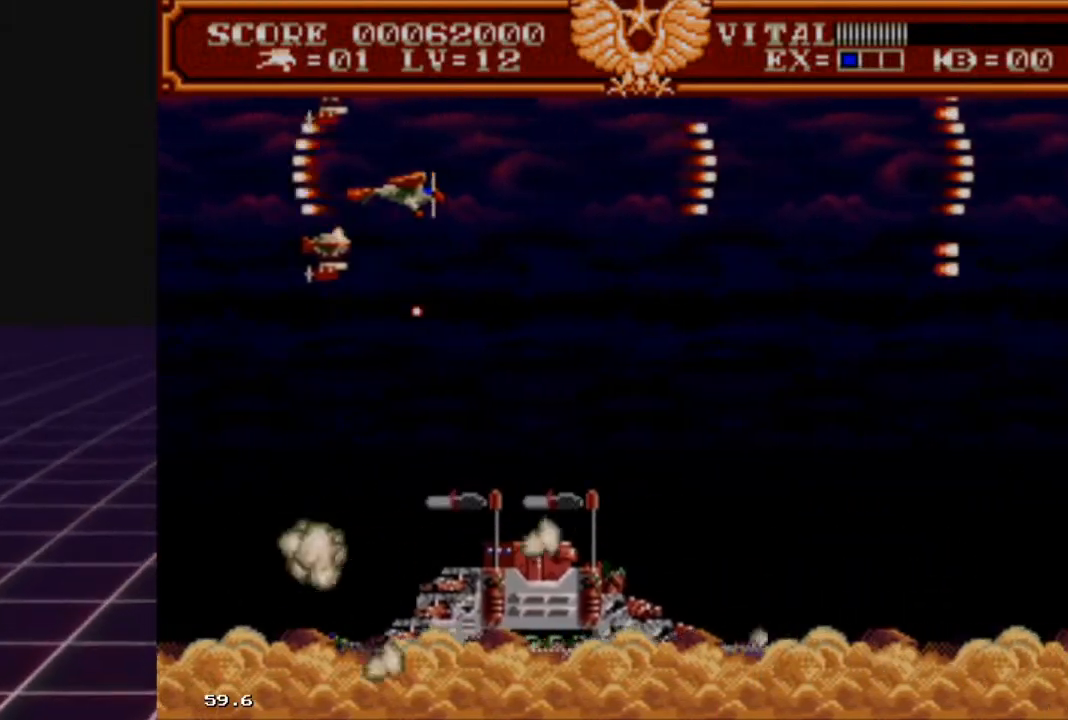
{"buttons": ["L2"], "left_stick": "right", "right_stick": "center", "events": []}
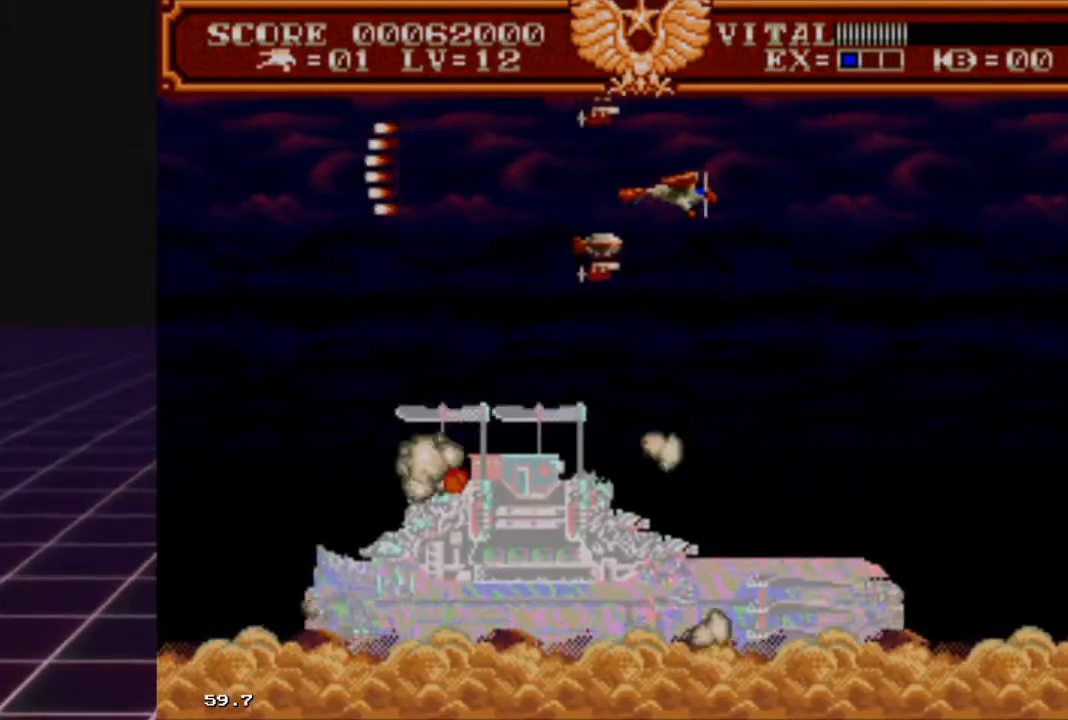
{"buttons": ["R2"], "left_stick": "left", "right_stick": "center", "events": [[233, "L2", "up"], [233, "left_stick", "left"], [400, "R2", "down"]]}
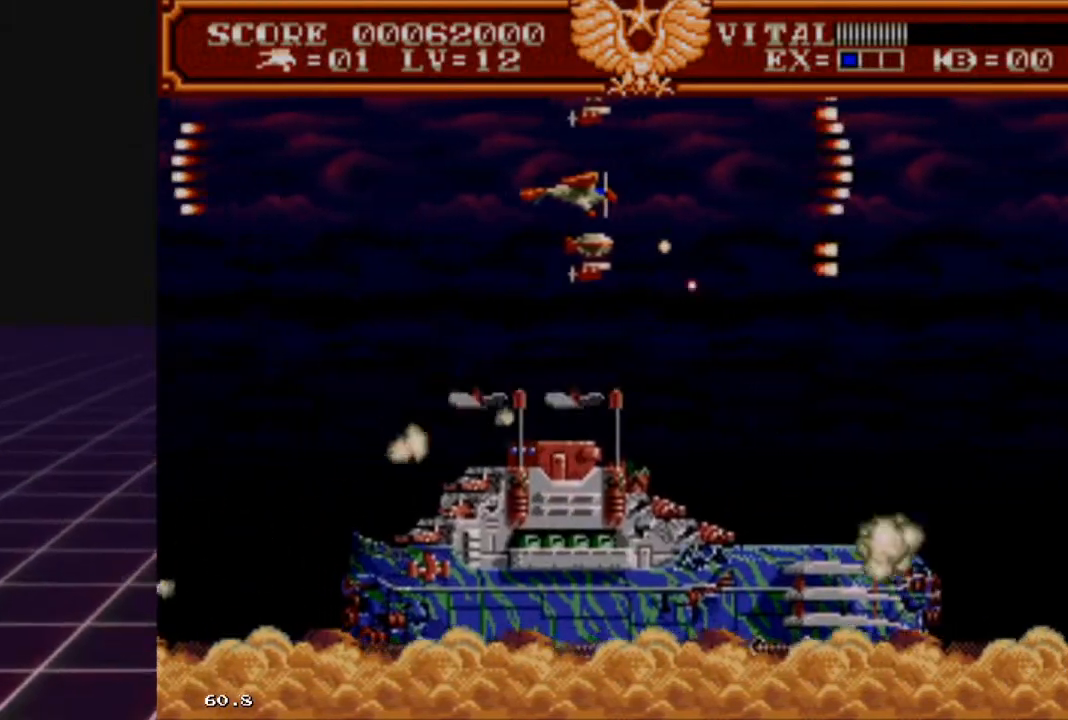
{"buttons": ["R2"], "left_stick": "down-left", "right_stick": "center", "events": [[233, "left_stick", "down-left"]]}
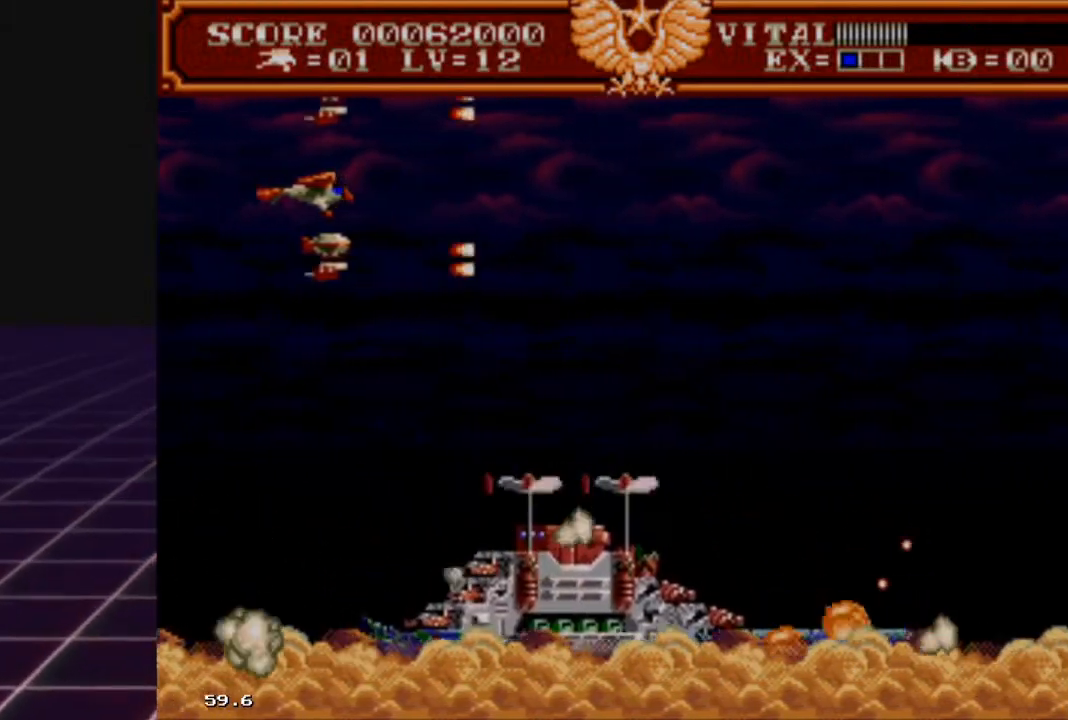
{"buttons": ["L2"], "left_stick": "down-right", "right_stick": "center", "events": [[67, "L2", "down"], [67, "R2", "up"], [133, "left_stick", "down-right"]]}